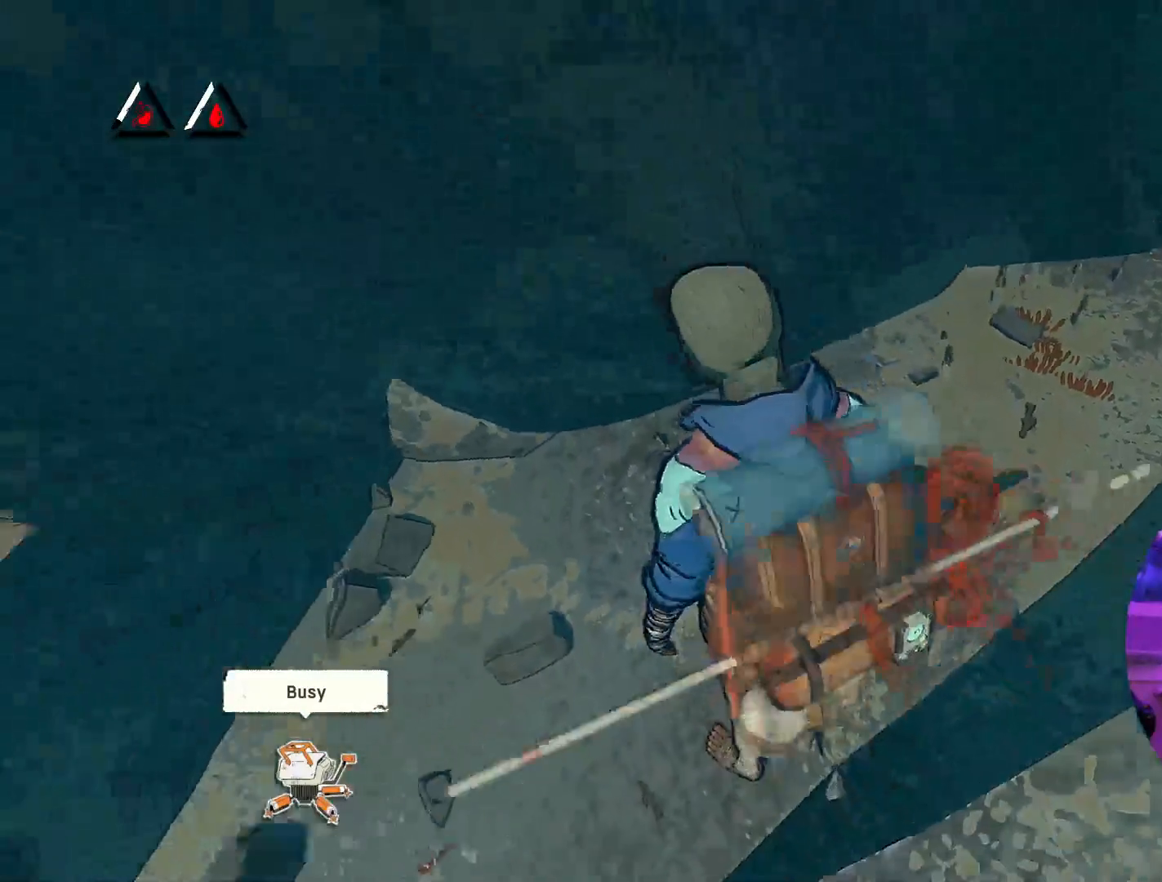
Gameplay with a controller (Xbox layout); each line is a JSON object with the inputs held at the frame after it. "events" lists button and stick changes between this image and that frame as [ms after this image, input, new state], when the widget could be followed in between.
{"buttons": [], "left_stick": "center", "right_stick": "center", "events": [[317, "left_stick", "center"]]}
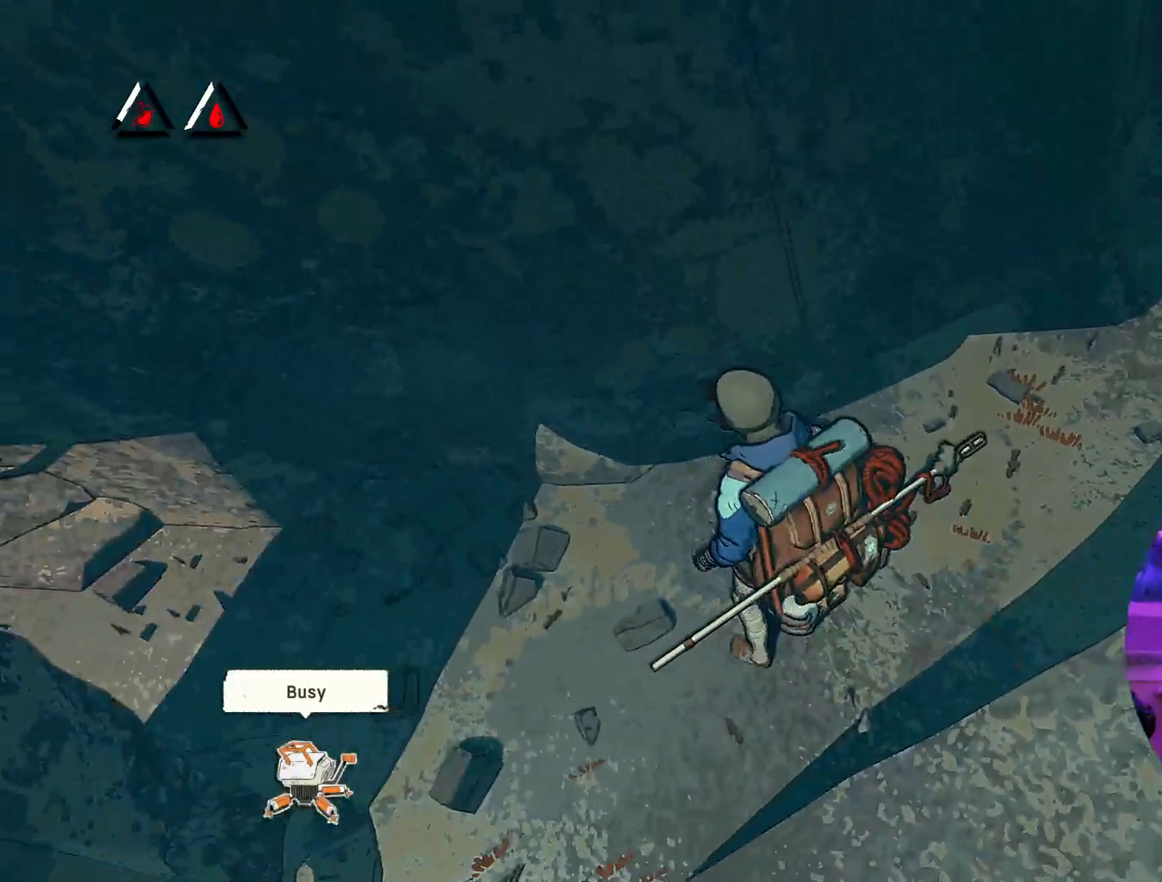
{"buttons": ["DPAD_LEFT"], "left_stick": "center", "right_stick": "center", "events": [[83, "DPAD_LEFT", "down"]]}
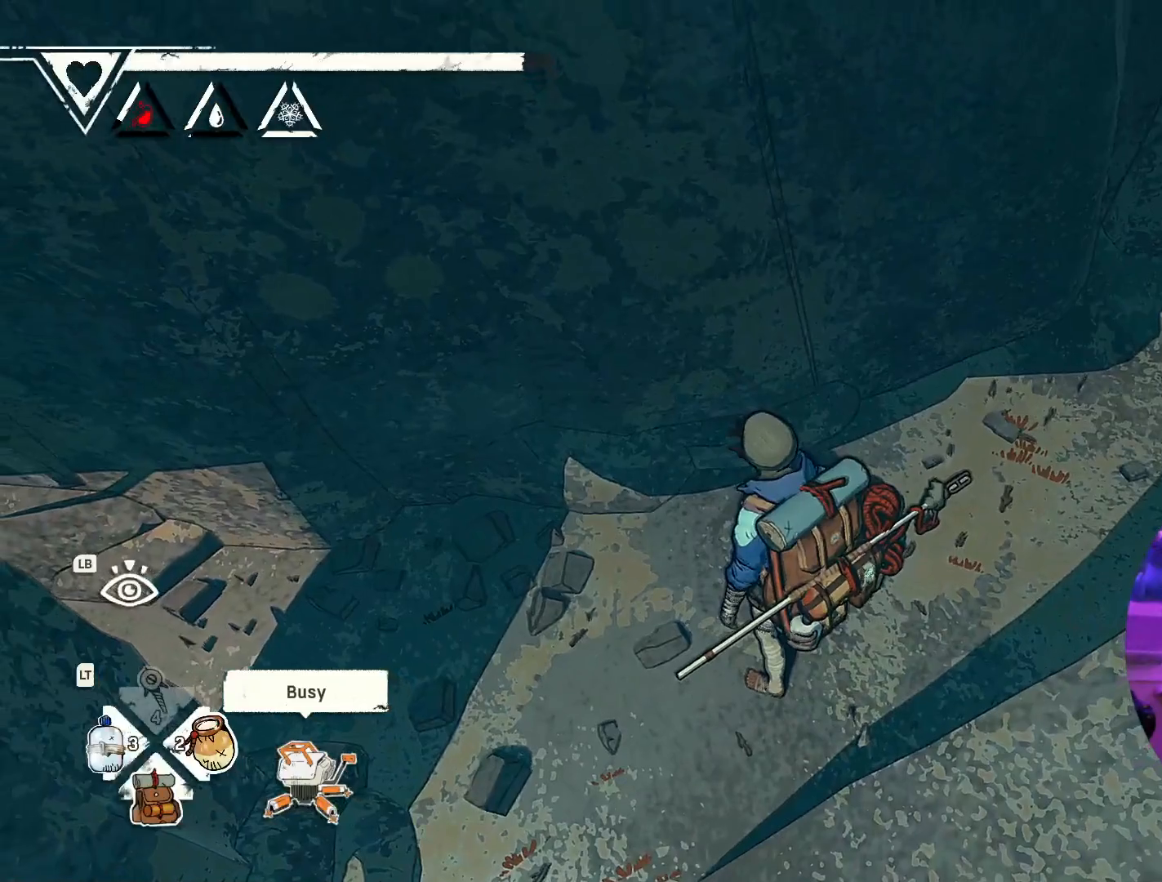
{"buttons": [], "left_stick": "center", "right_stick": "center", "events": [[117, "DPAD_LEFT", "up"]]}
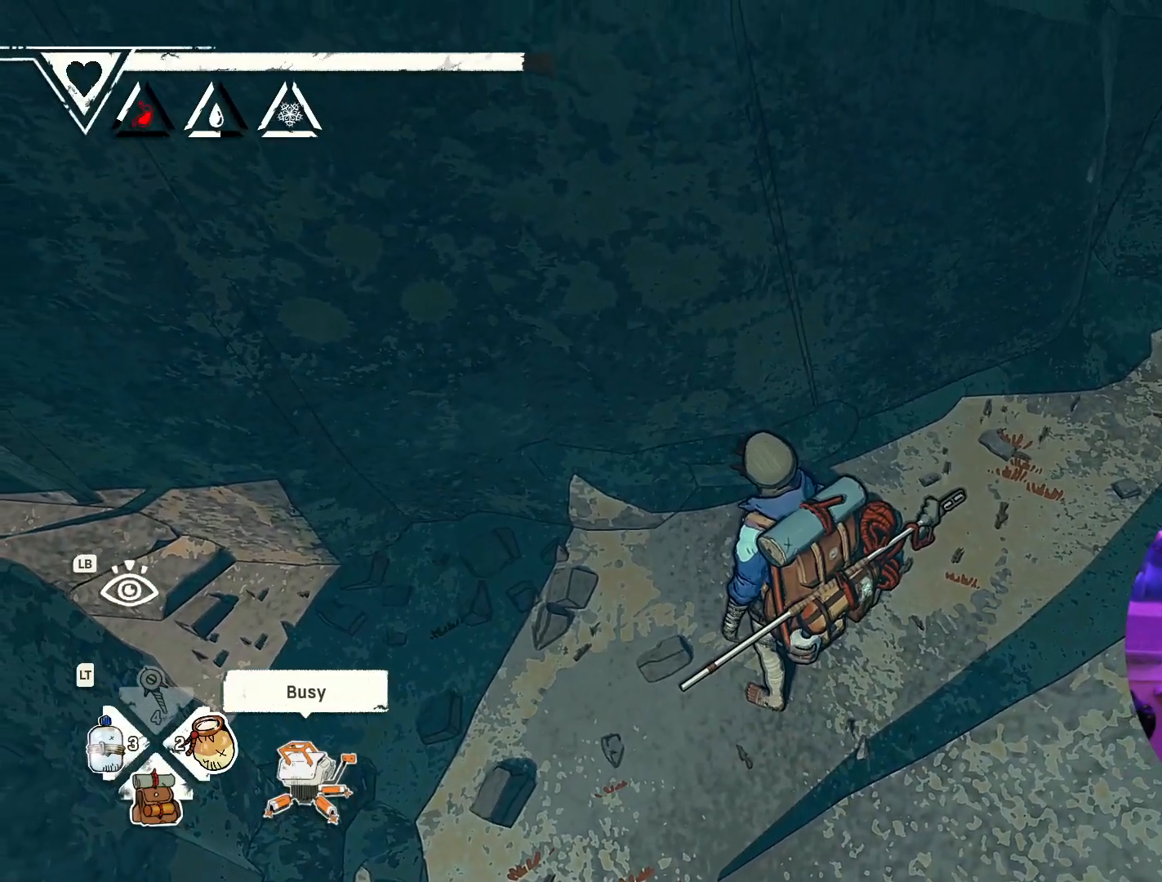
{"buttons": [], "left_stick": "up-left", "right_stick": "left", "events": [[83, "right_stick", "left"], [233, "left_stick", "up-left"]]}
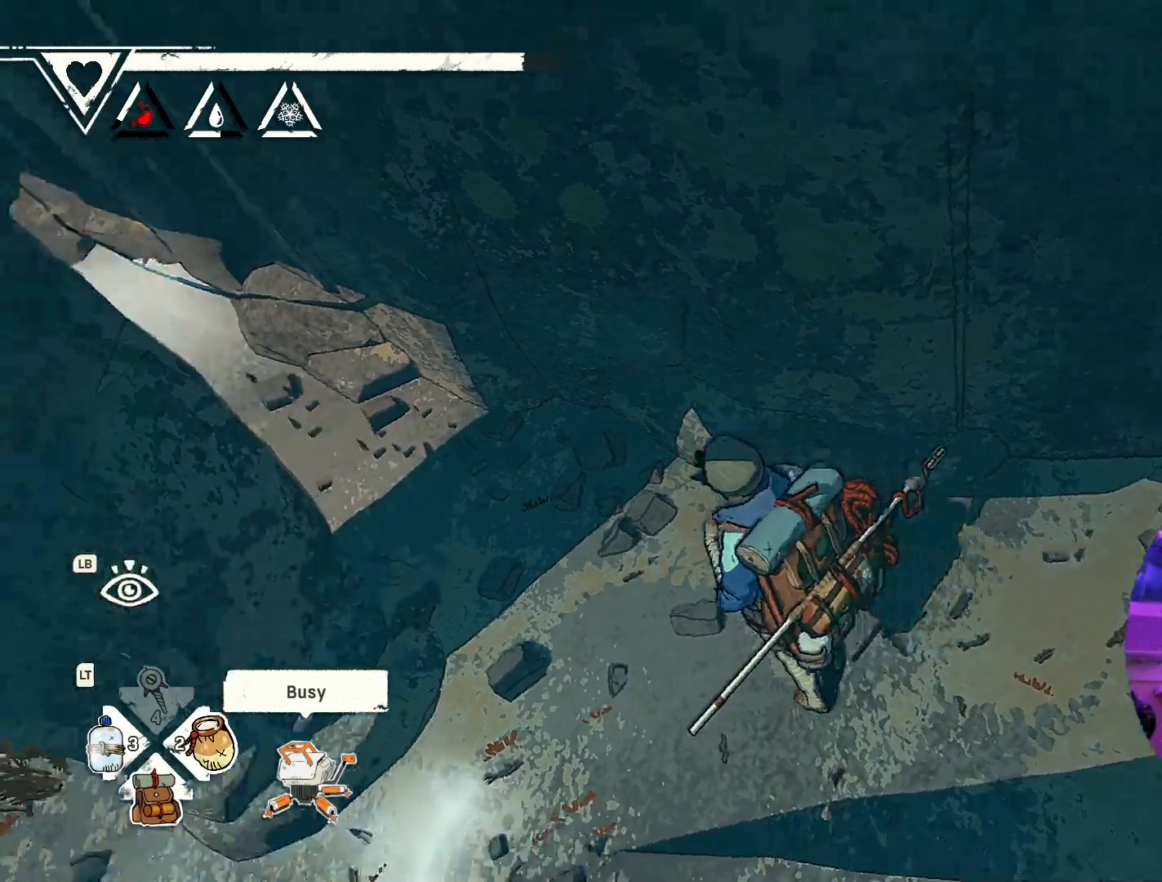
{"buttons": [], "left_stick": "up-left", "right_stick": "left", "events": [[67, "right_stick", "center"], [483, "right_stick", "left"]]}
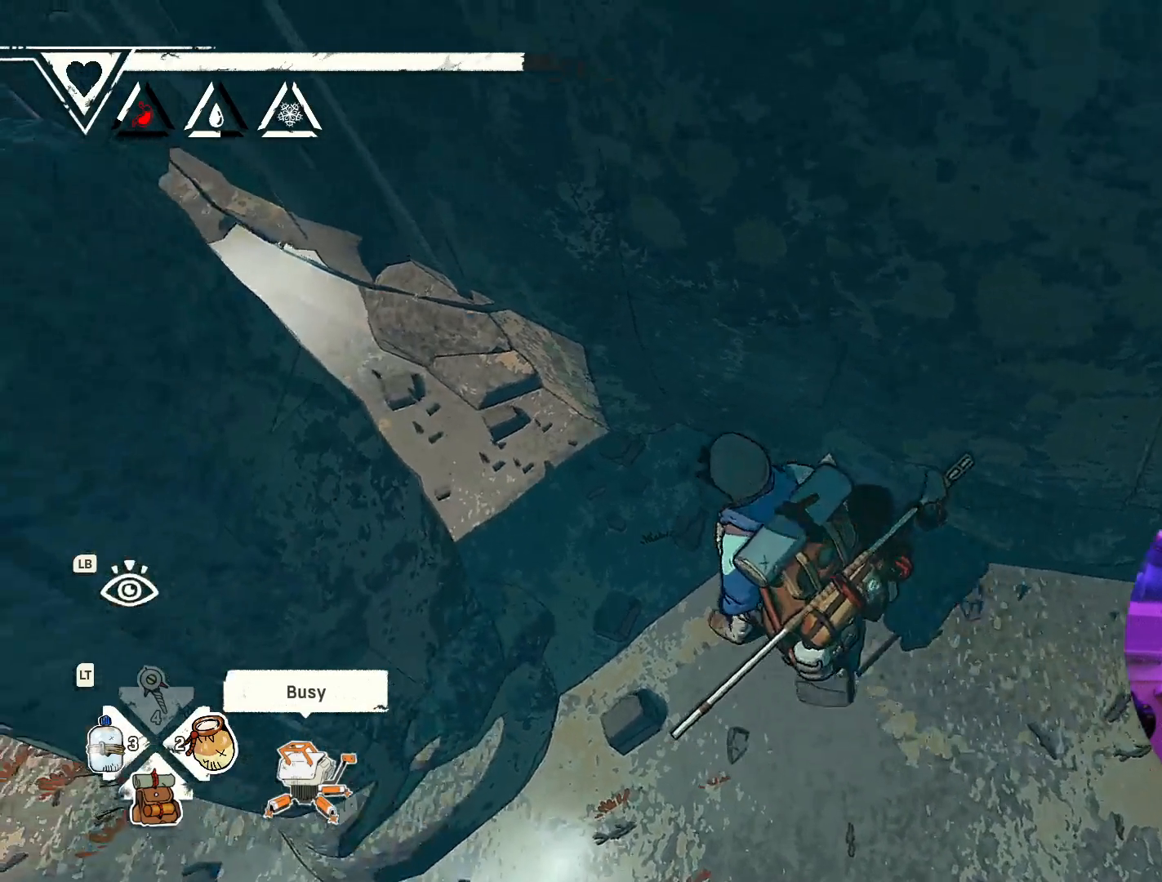
{"buttons": [], "left_stick": "up-left", "right_stick": "center", "events": [[283, "right_stick", "center"]]}
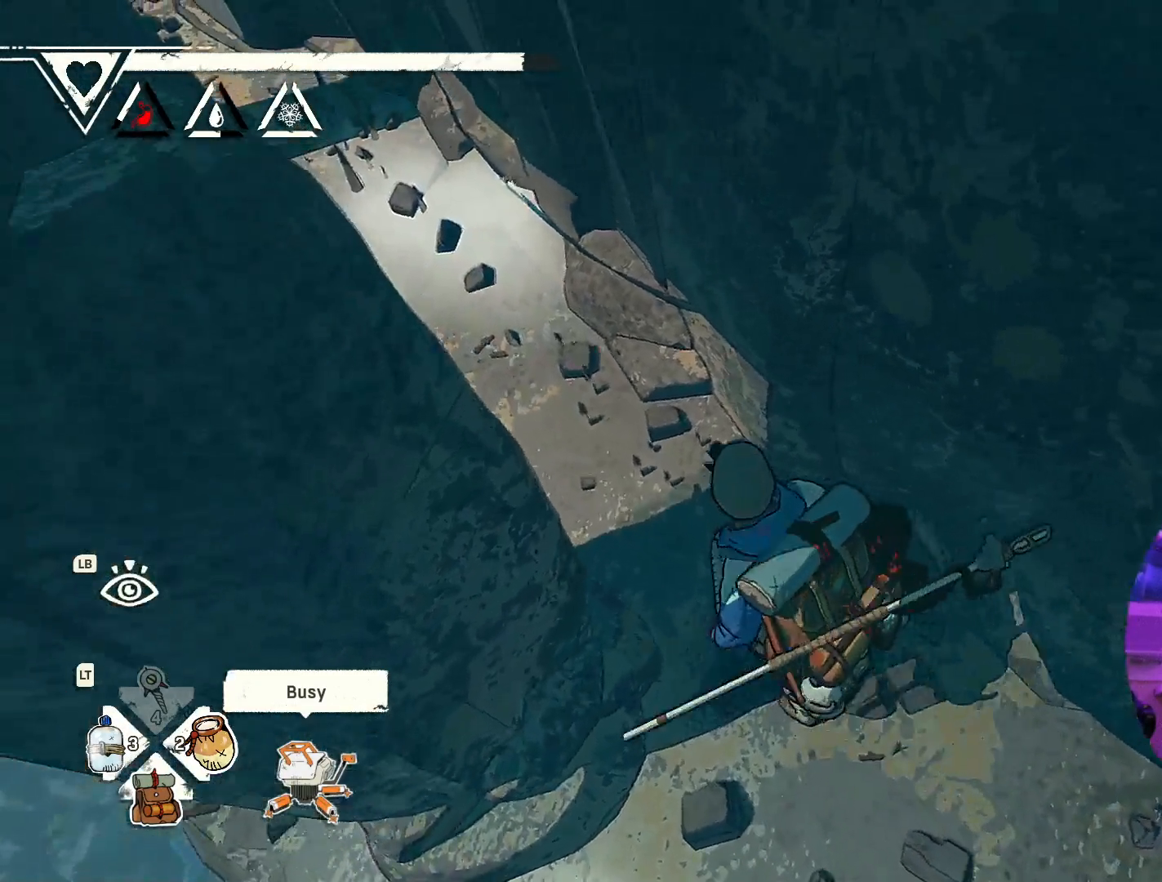
{"buttons": [], "left_stick": "up-left", "right_stick": "up-left", "events": [[217, "right_stick", "left"], [467, "right_stick", "up-left"]]}
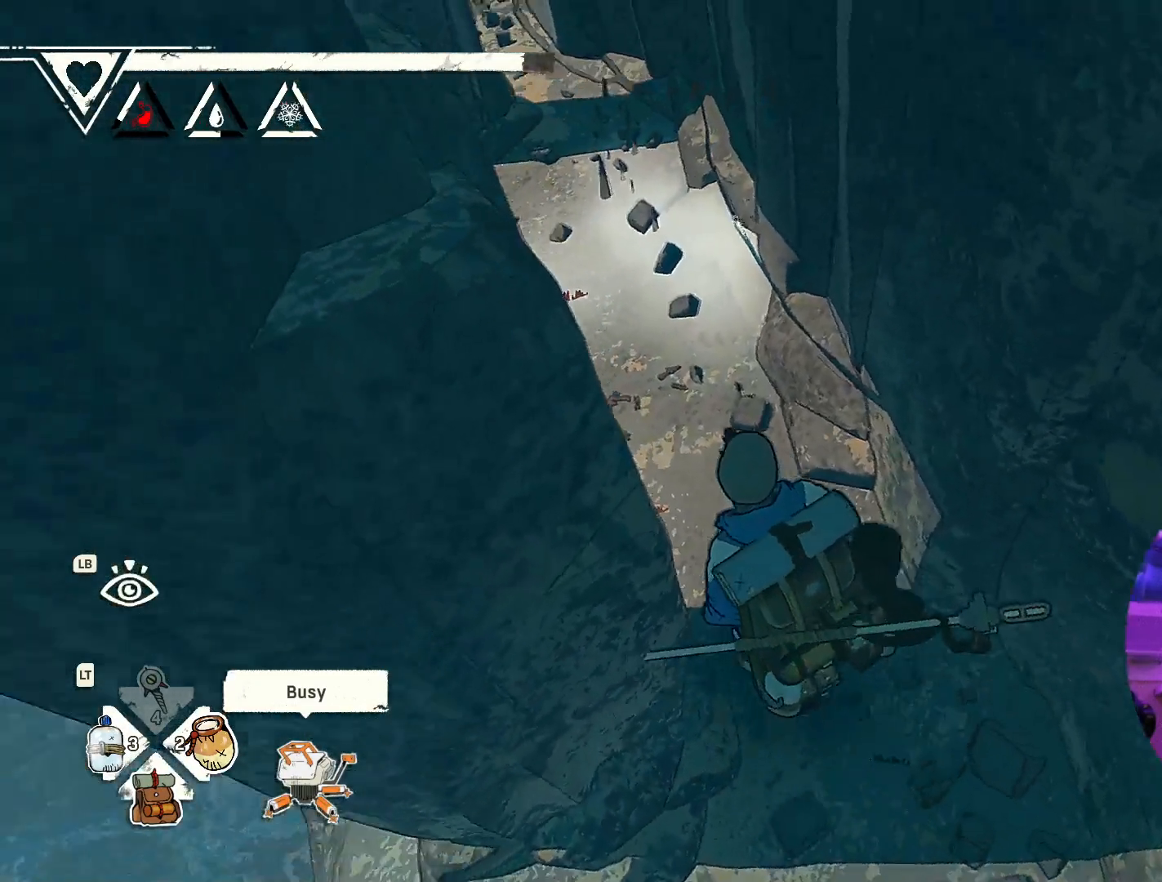
{"buttons": [], "left_stick": "up", "right_stick": "center", "events": [[217, "left_stick", "up"], [483, "right_stick", "center"]]}
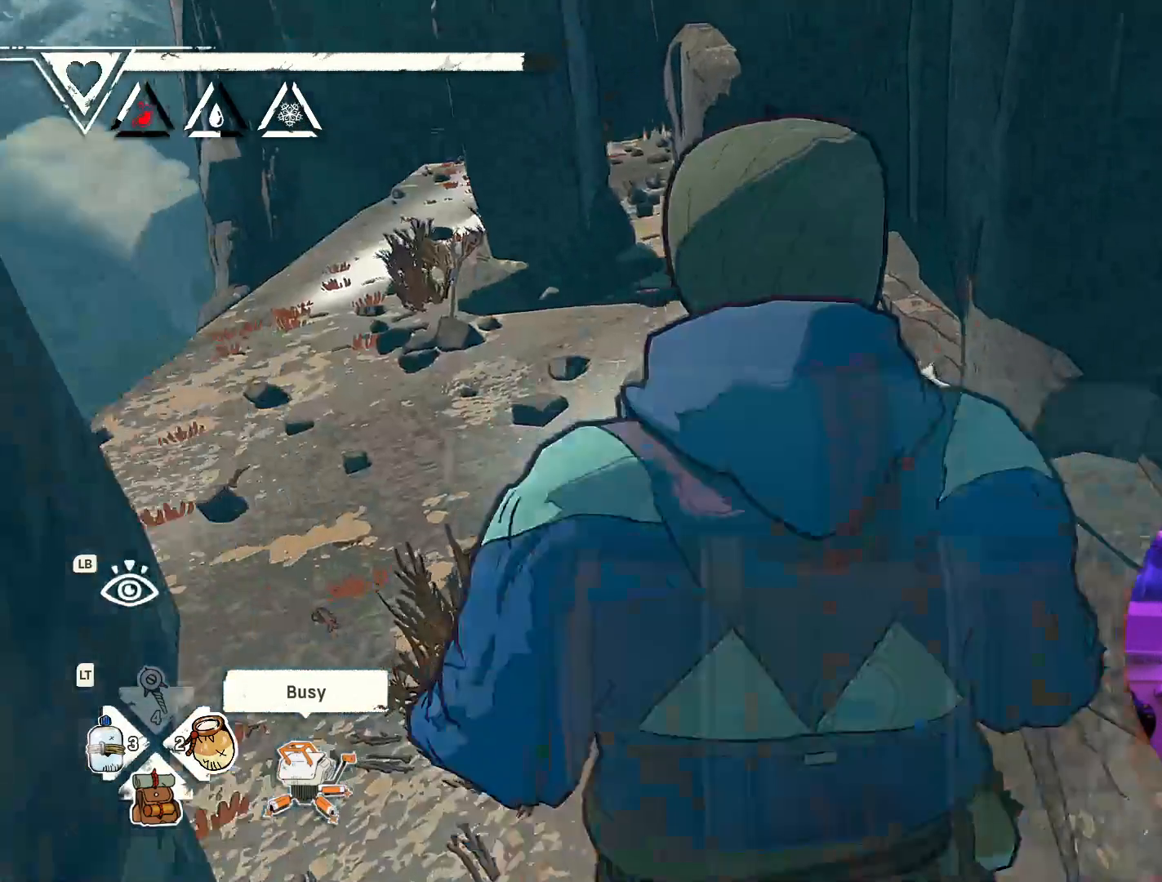
{"buttons": [], "left_stick": "up-left", "right_stick": "center", "events": [[233, "left_stick", "up-left"]]}
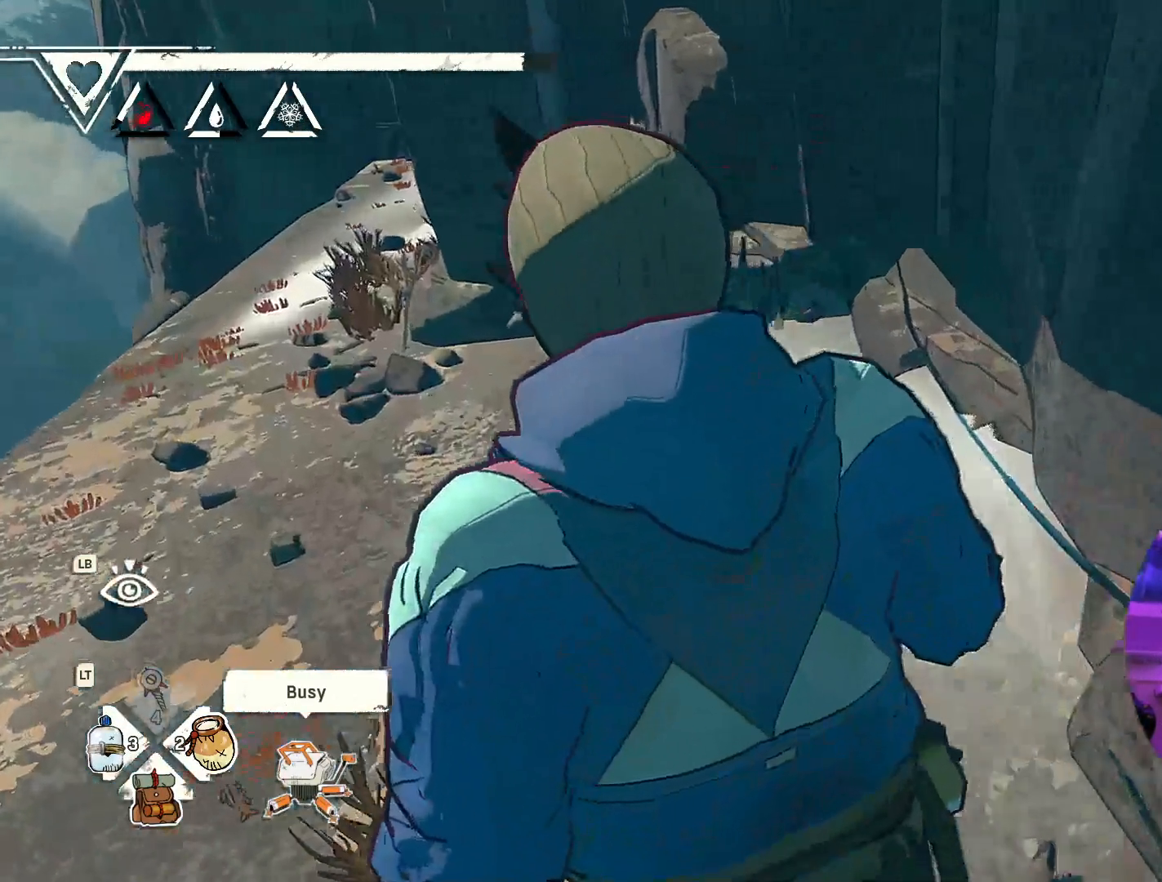
{"buttons": [], "left_stick": "up", "right_stick": "center", "events": [[17, "right_stick", "left"], [250, "left_stick", "up"], [317, "right_stick", "center"]]}
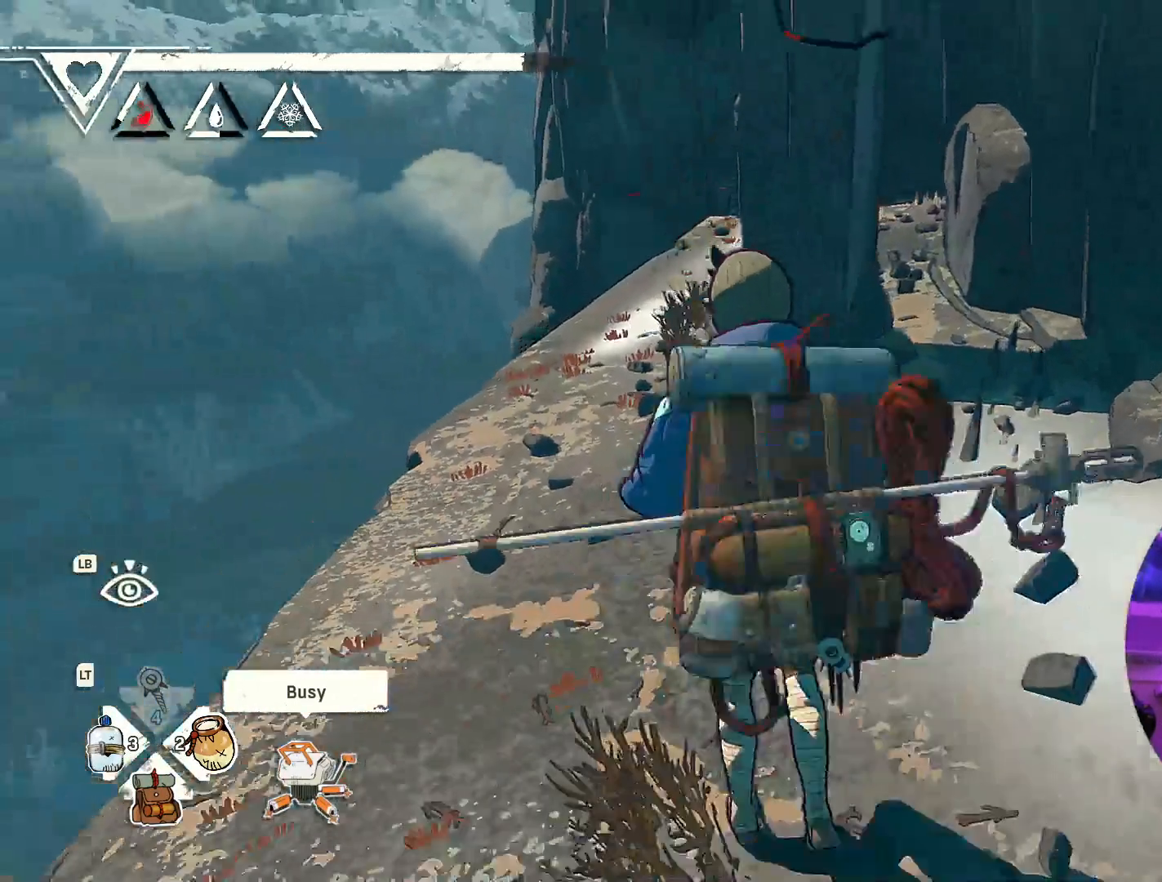
{"buttons": [], "left_stick": "up", "right_stick": "center", "events": []}
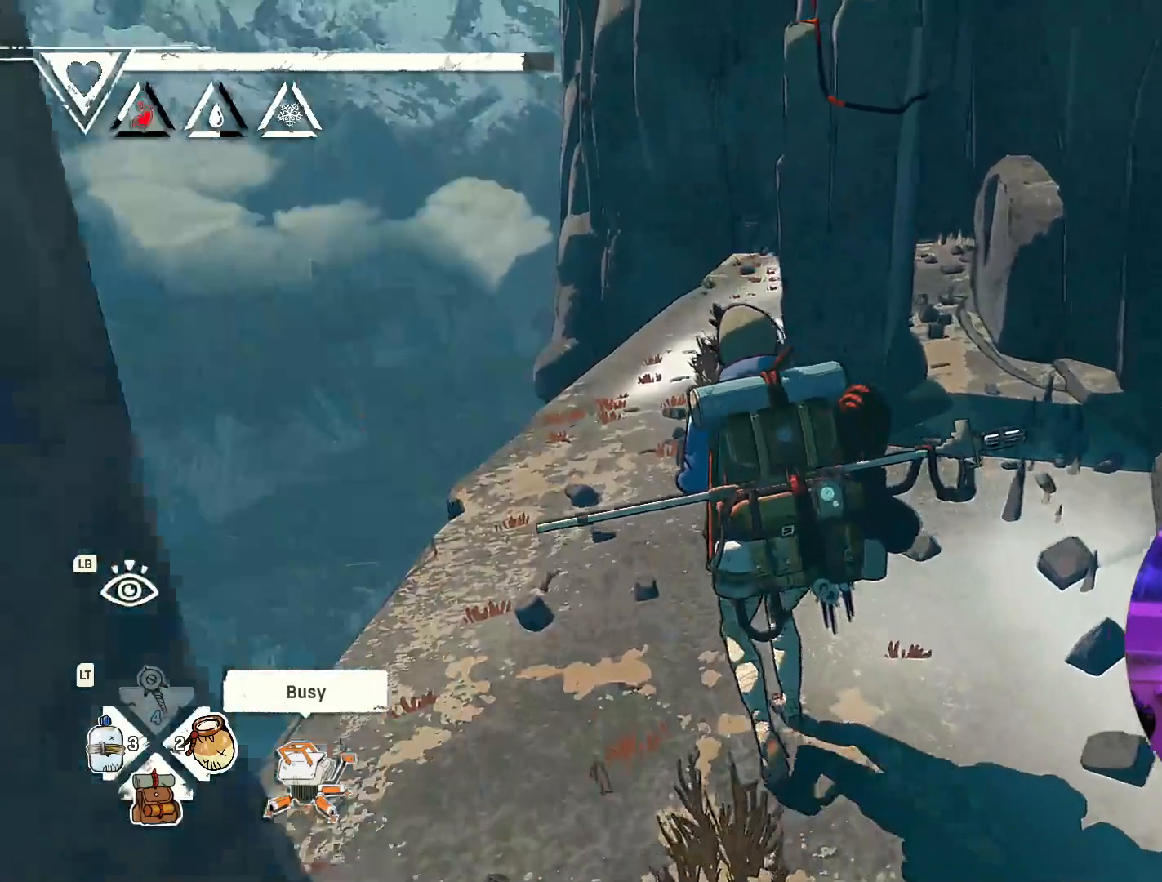
{"buttons": [], "left_stick": "up", "right_stick": "up-right", "events": [[450, "right_stick", "up-right"]]}
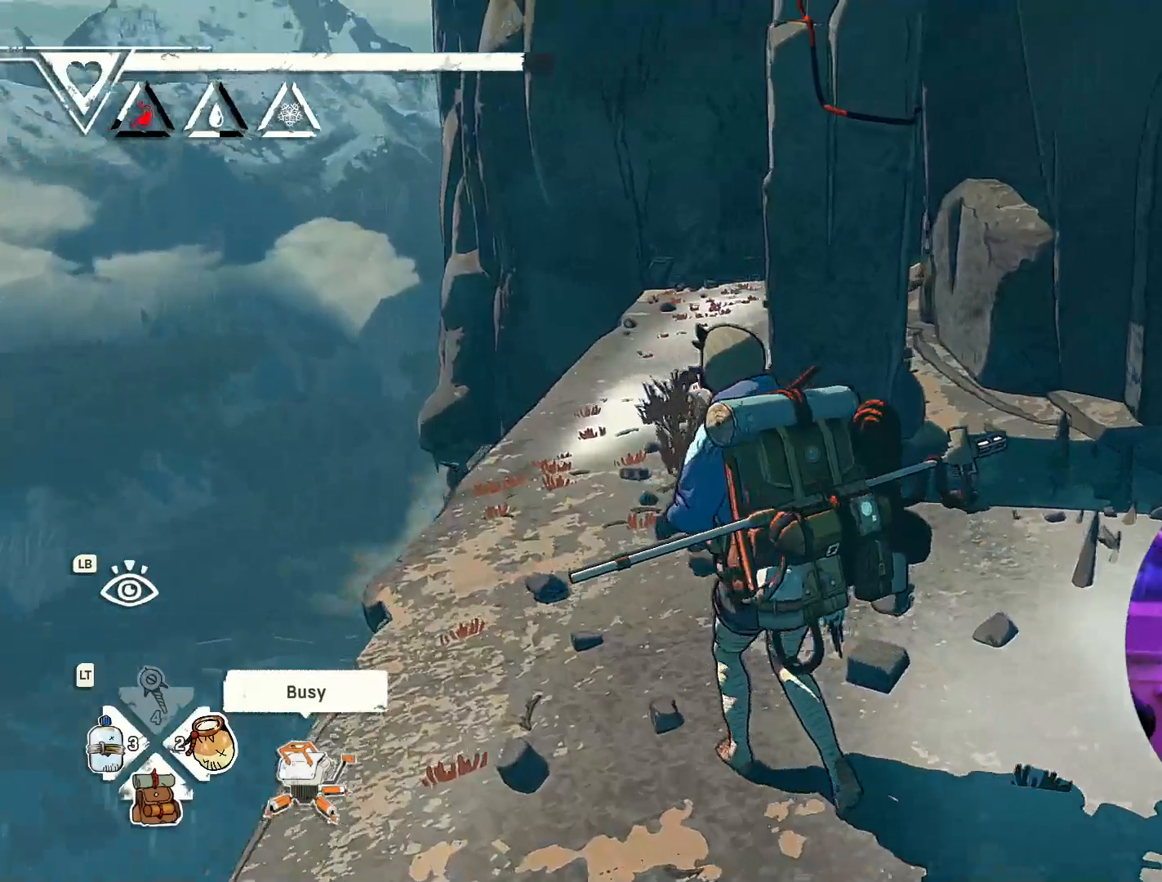
{"buttons": [], "left_stick": "up-left", "right_stick": "center", "events": [[100, "left_stick", "up-left"], [450, "right_stick", "center"]]}
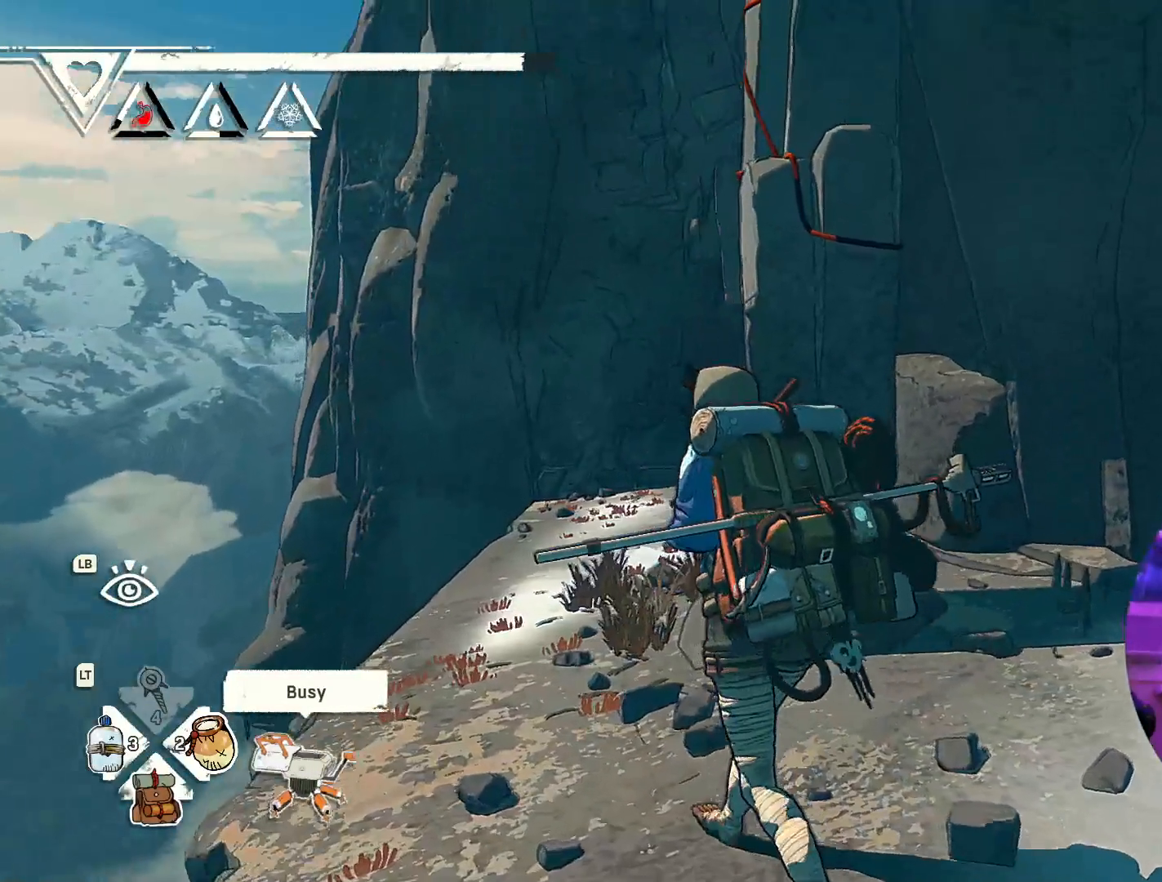
{"buttons": [], "left_stick": "up-left", "right_stick": "right", "events": [[433, "right_stick", "right"]]}
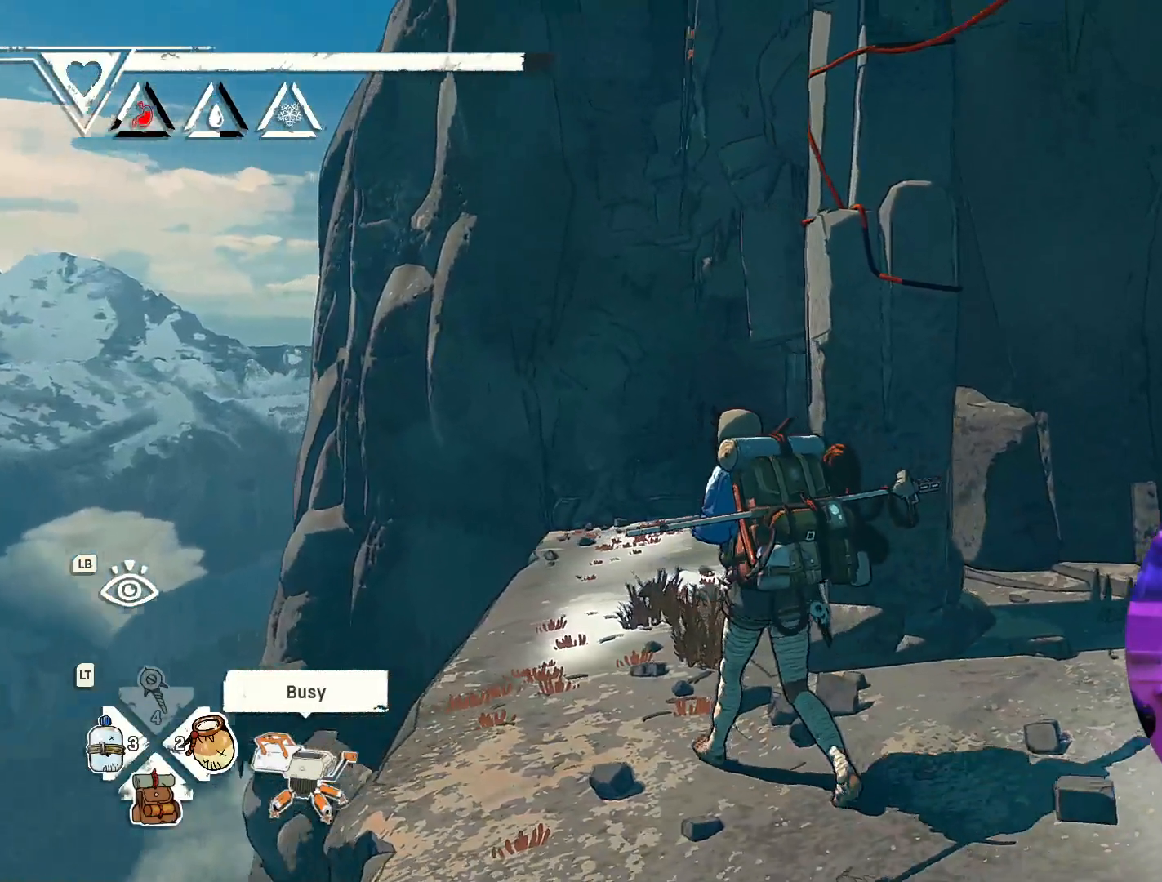
{"buttons": [], "left_stick": "up-left", "right_stick": "right", "events": []}
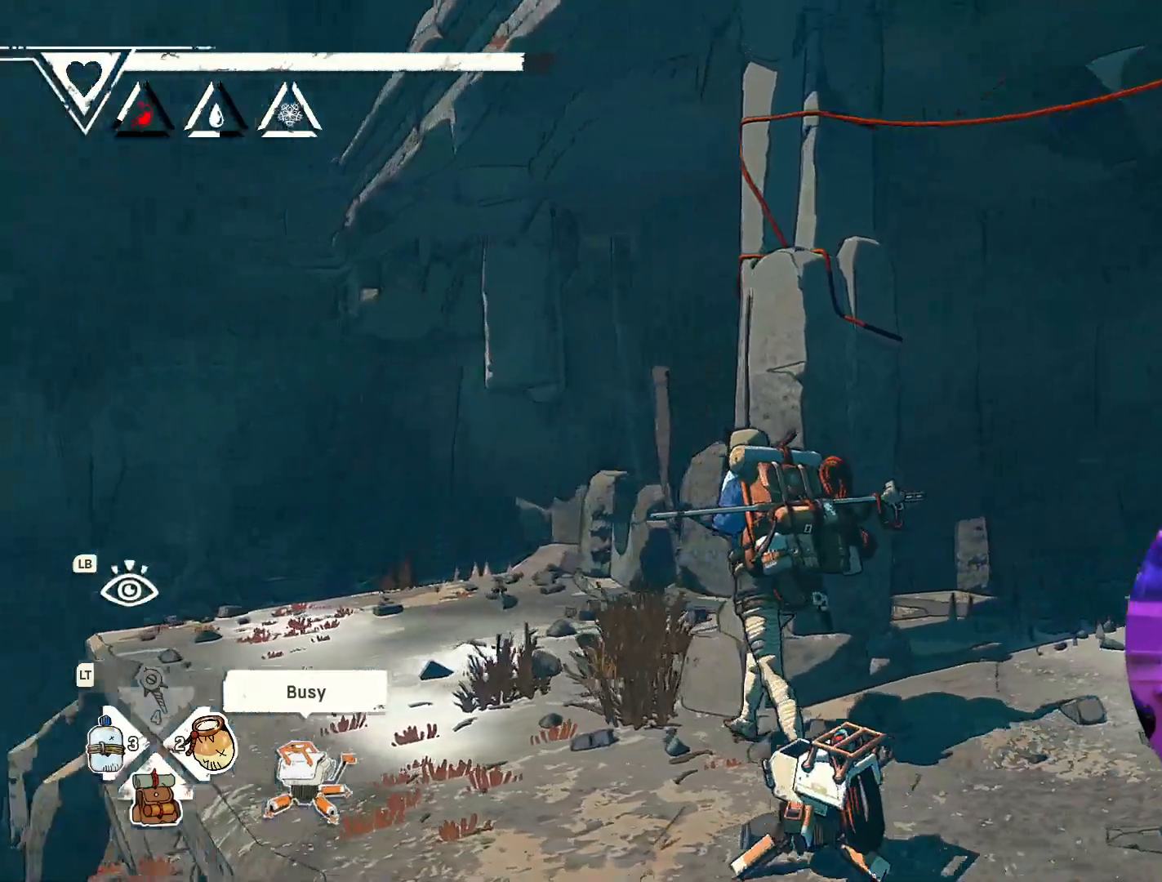
{"buttons": [], "left_stick": "up-left", "right_stick": "center", "events": [[233, "right_stick", "center"]]}
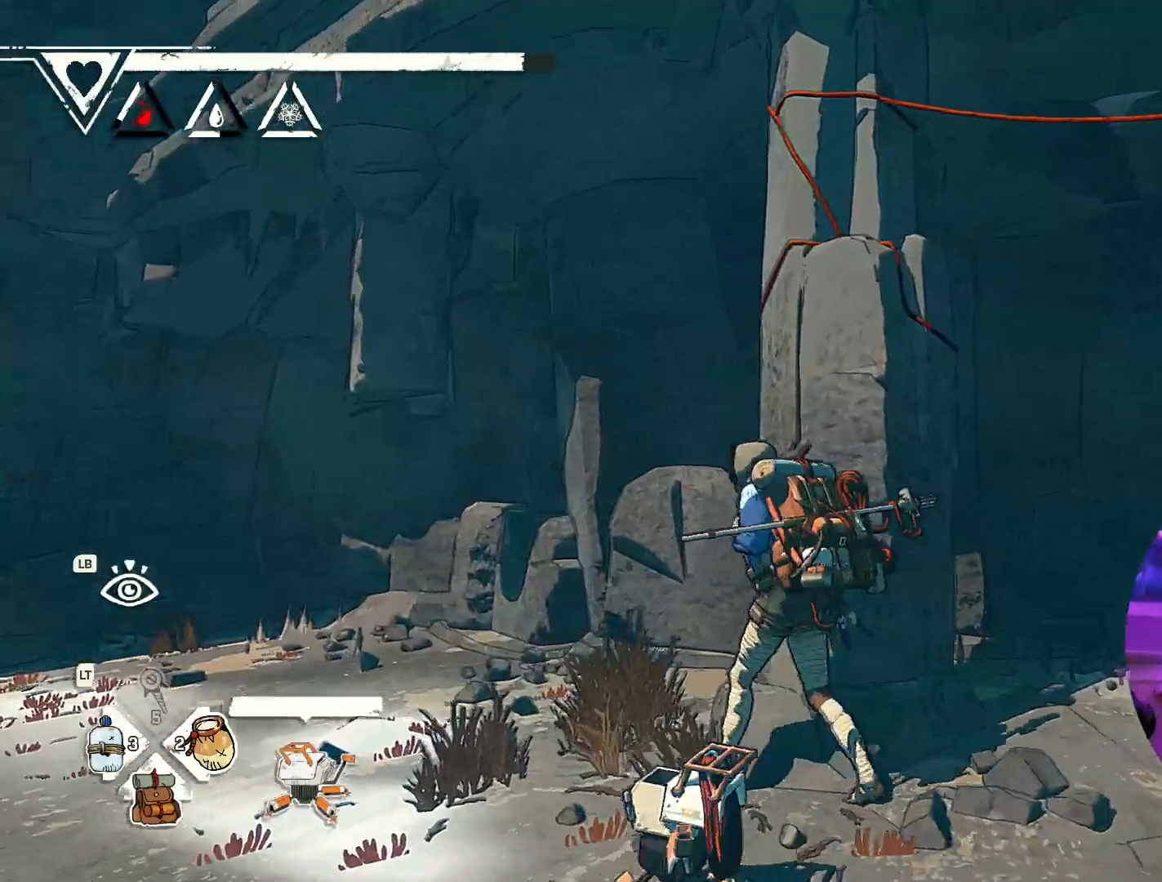
{"buttons": [], "left_stick": "up-left", "right_stick": "left", "events": [[167, "right_stick", "left"]]}
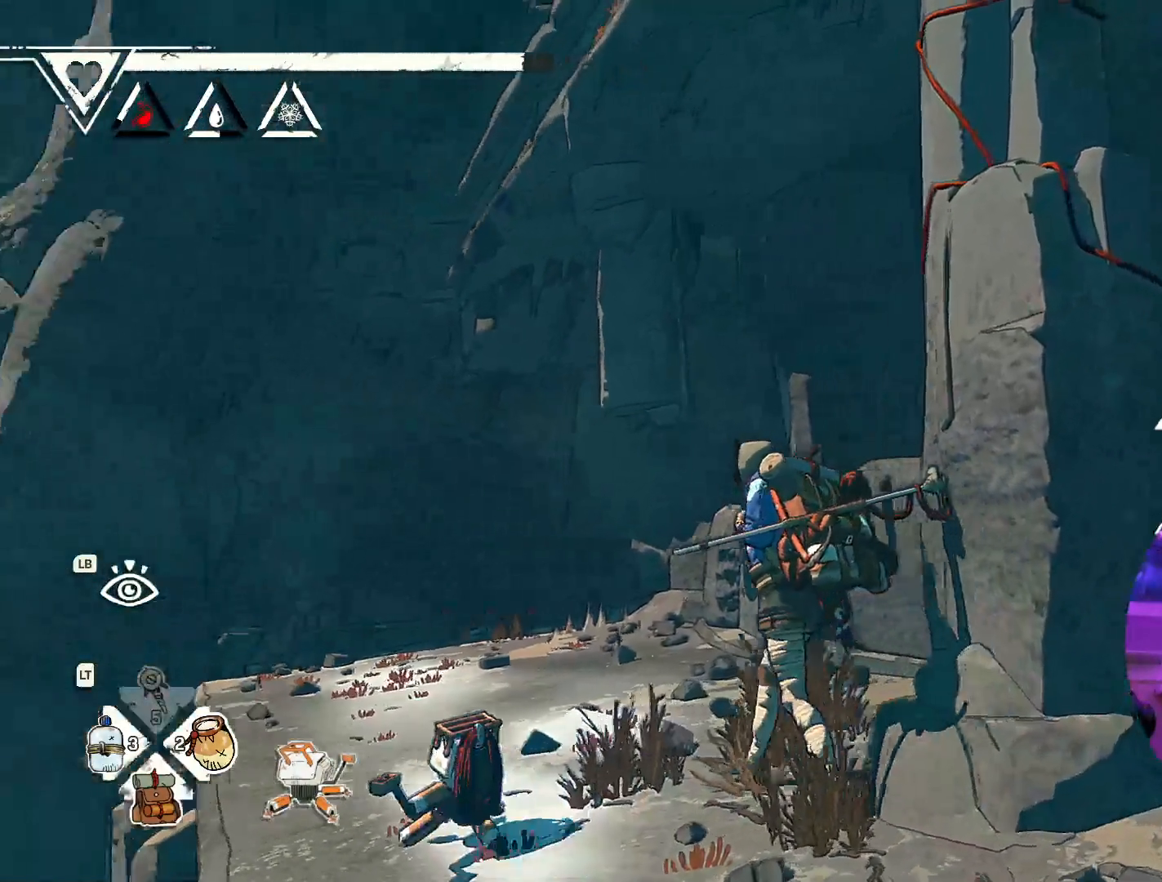
{"buttons": [], "left_stick": "up-left", "right_stick": "center", "events": [[33, "right_stick", "up-left"], [133, "right_stick", "center"]]}
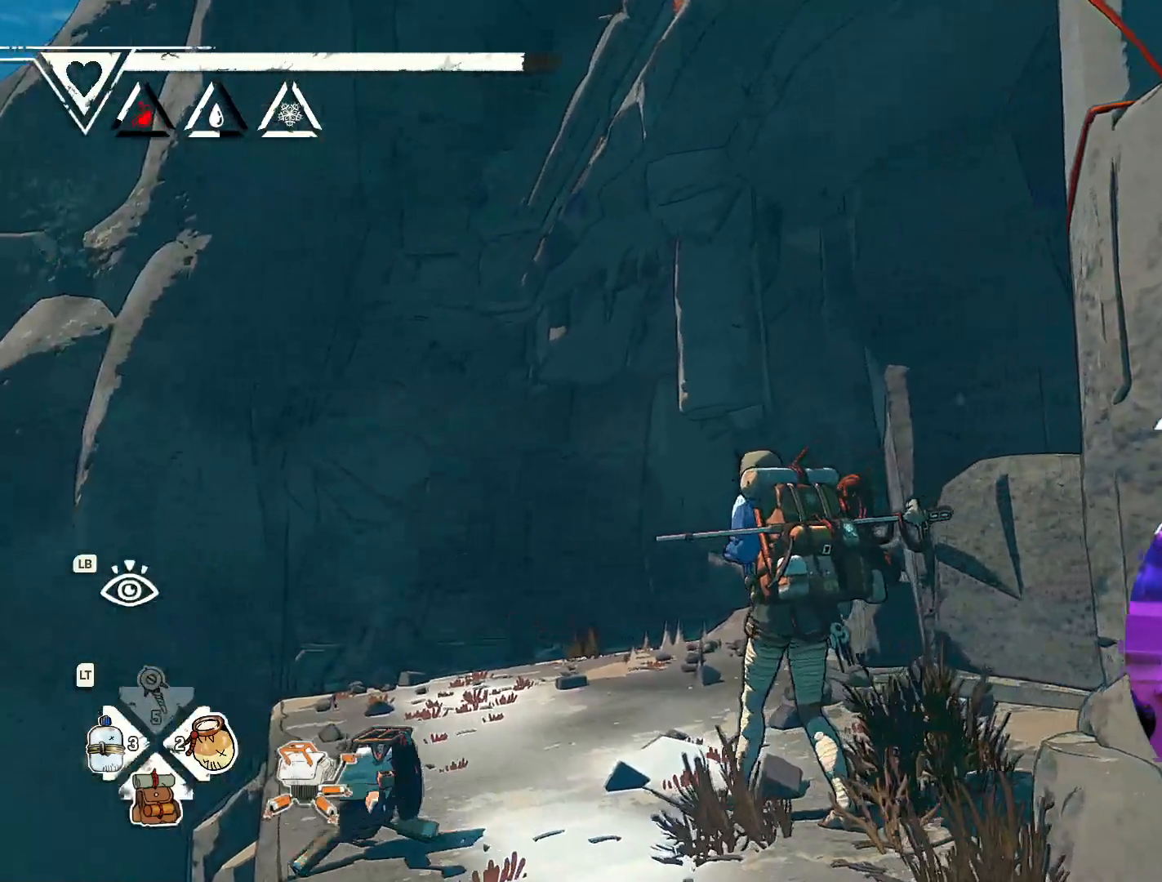
{"buttons": [], "left_stick": "up-left", "right_stick": "center", "events": []}
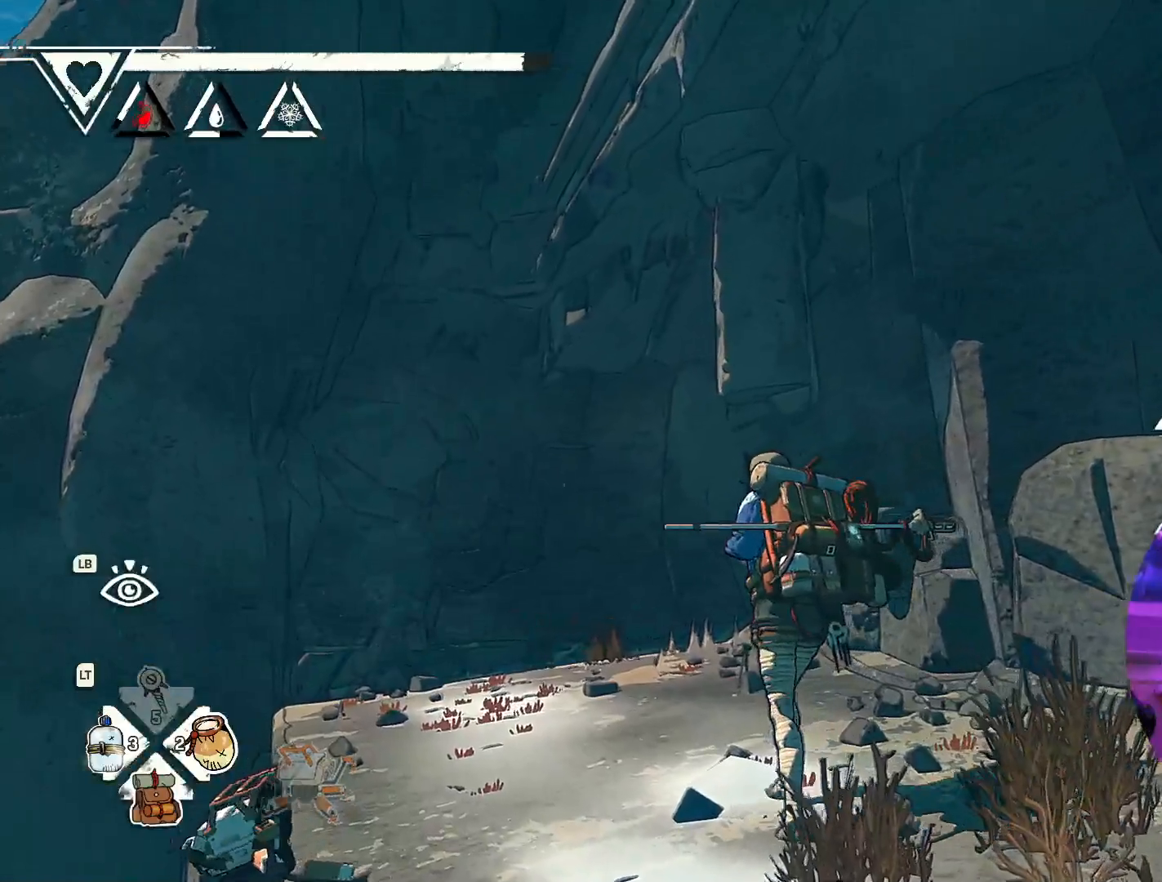
{"buttons": [], "left_stick": "up-left", "right_stick": "center", "events": []}
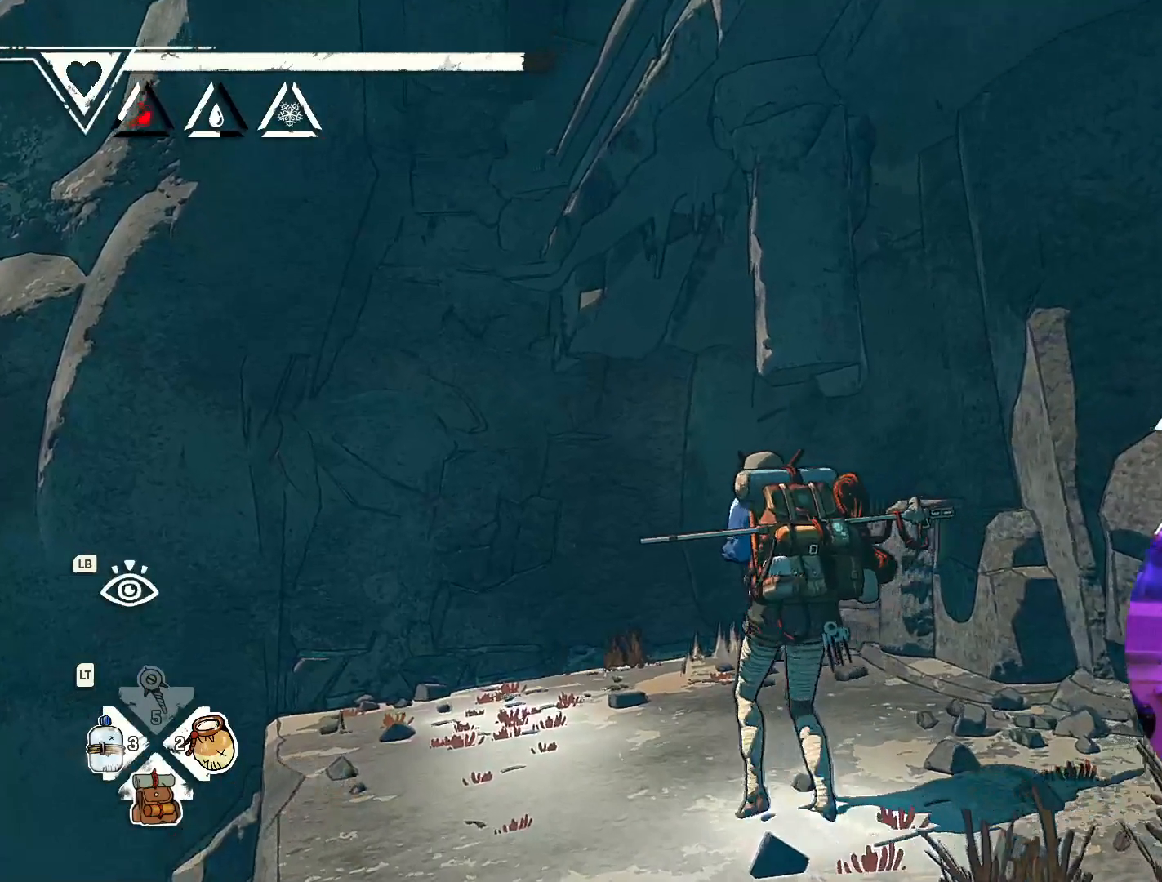
{"buttons": [], "left_stick": "center", "right_stick": "up", "events": [[17, "right_stick", "up"], [233, "left_stick", "center"]]}
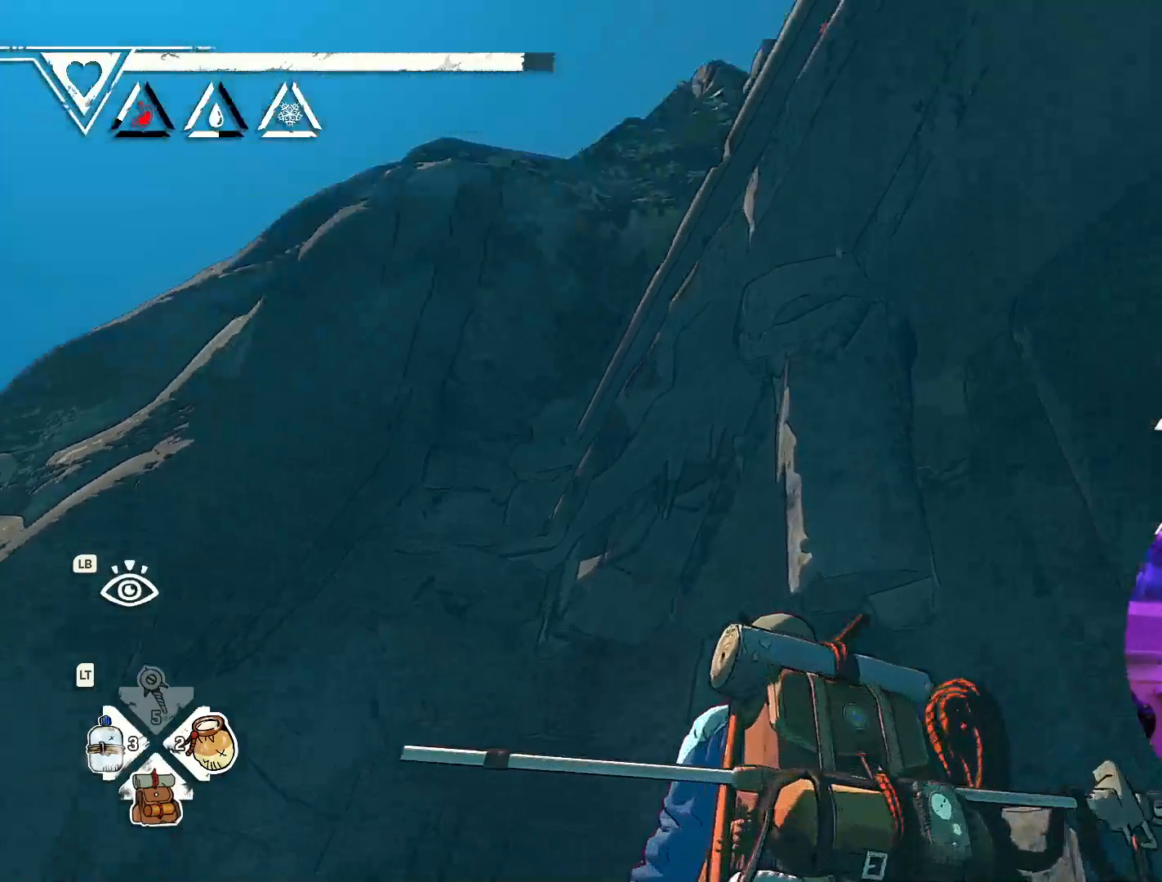
{"buttons": [], "left_stick": "center", "right_stick": "right", "events": [[217, "right_stick", "center"], [467, "right_stick", "right"]]}
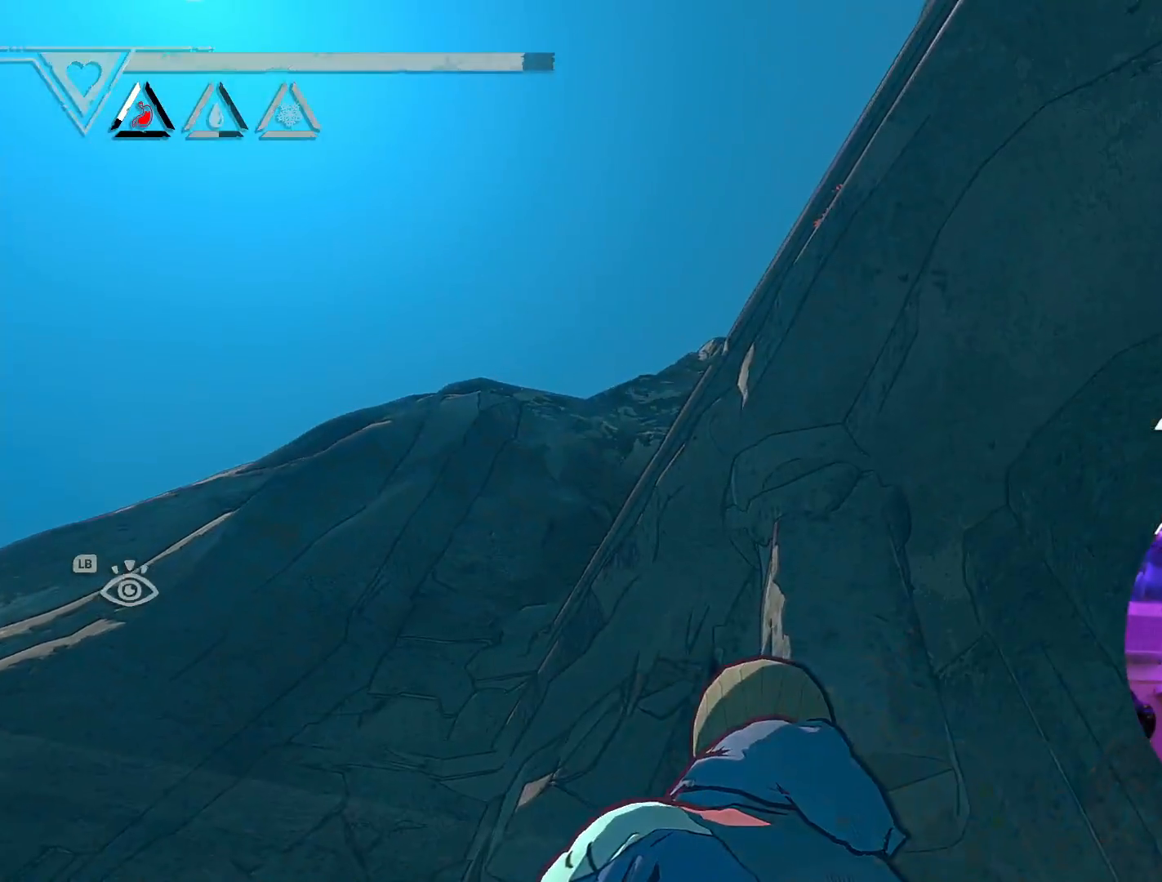
{"buttons": [], "left_stick": "center", "right_stick": "center", "events": [[250, "right_stick", "center"]]}
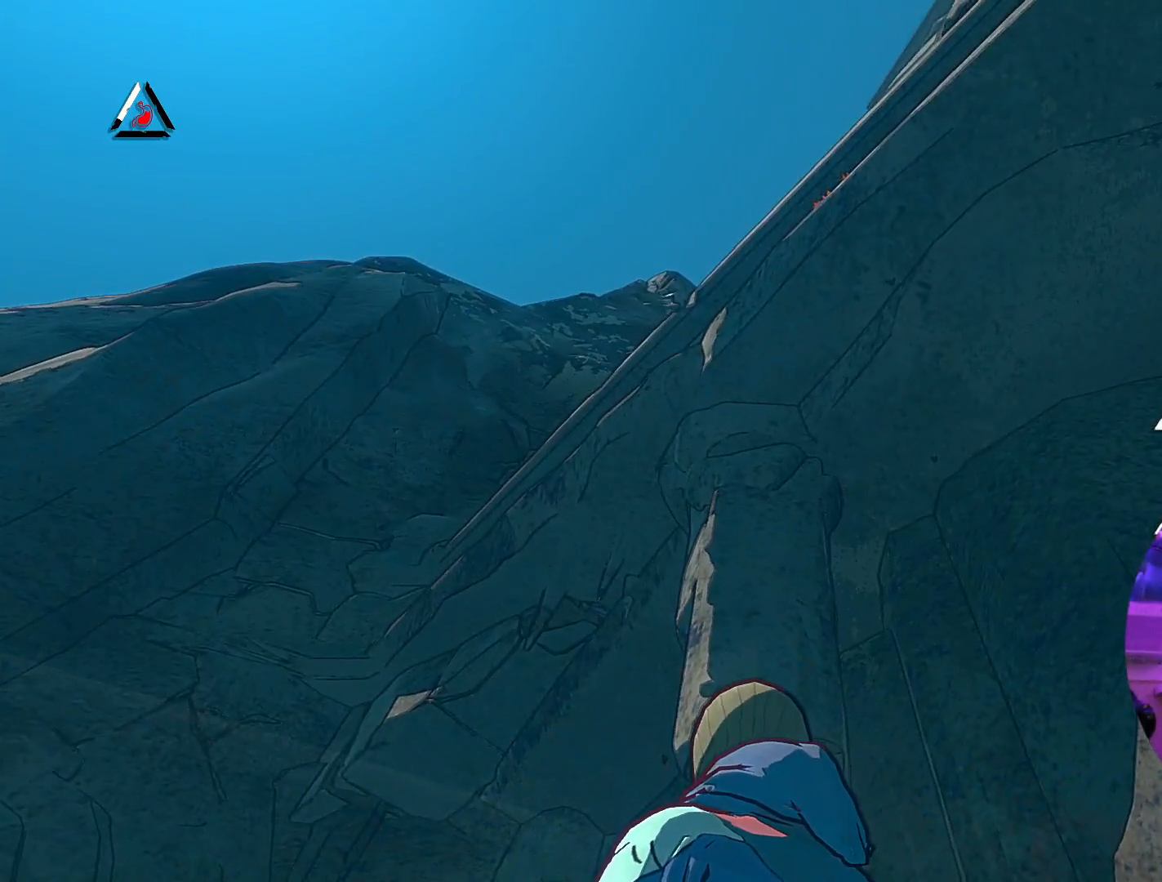
{"buttons": [], "left_stick": "up-right", "right_stick": "down-right", "events": [[183, "right_stick", "right"], [383, "left_stick", "right"], [400, "right_stick", "down-right"], [500, "left_stick", "up-right"]]}
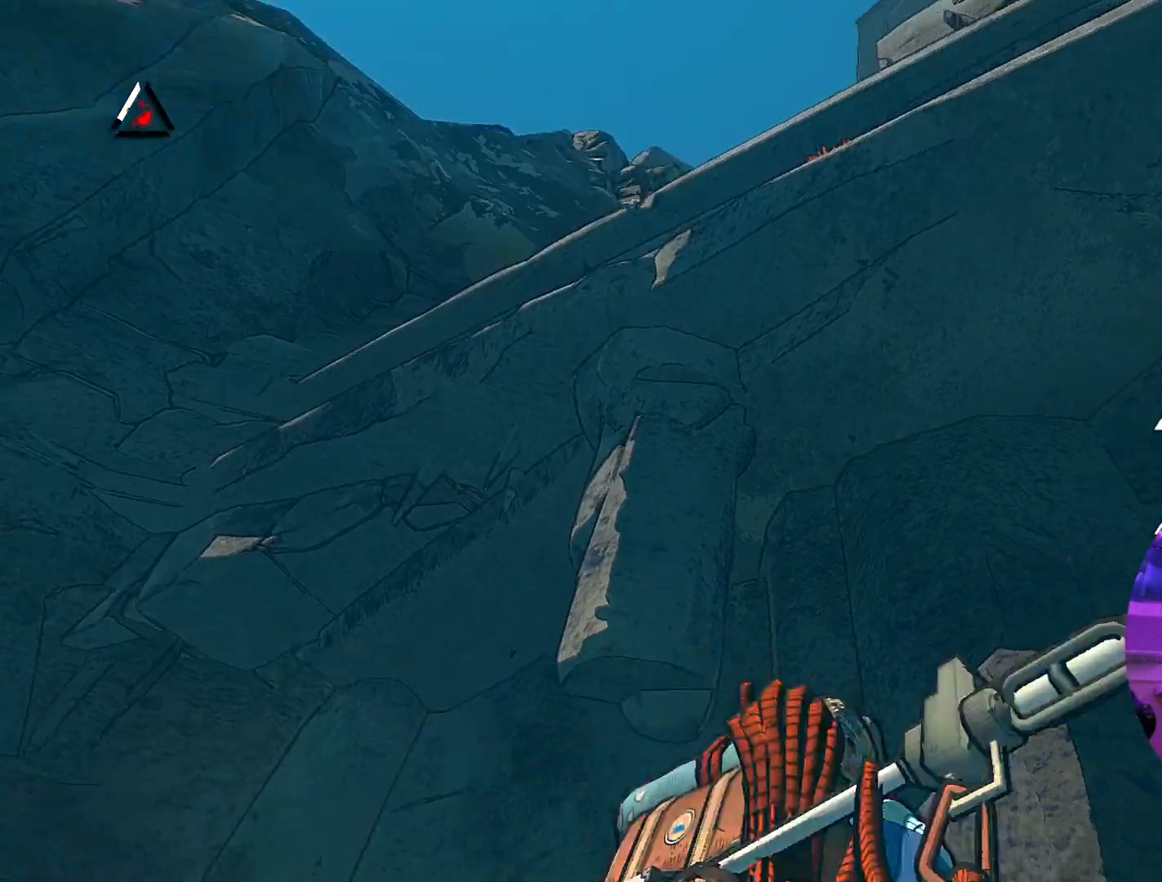
{"buttons": [], "left_stick": "up-right", "right_stick": "down-right", "events": []}
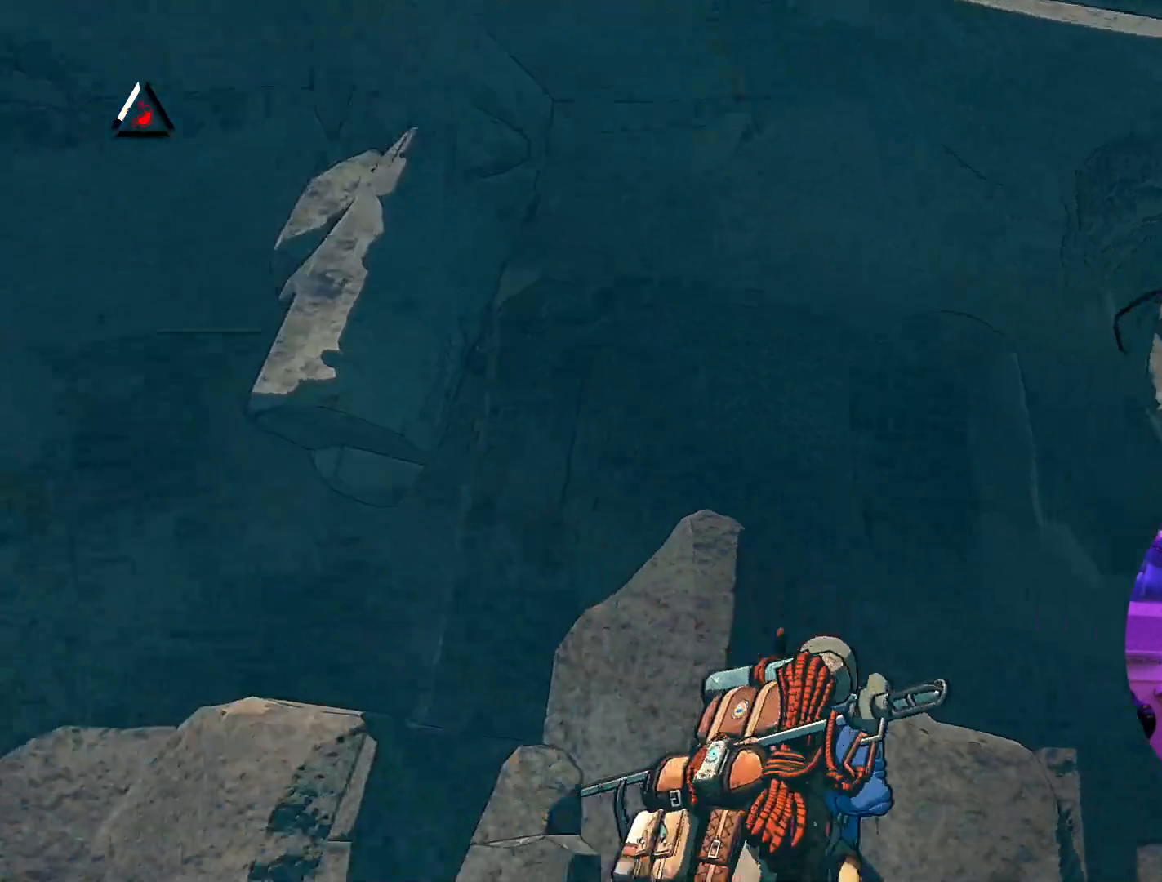
{"buttons": [], "left_stick": "up-right", "right_stick": "down-right", "events": []}
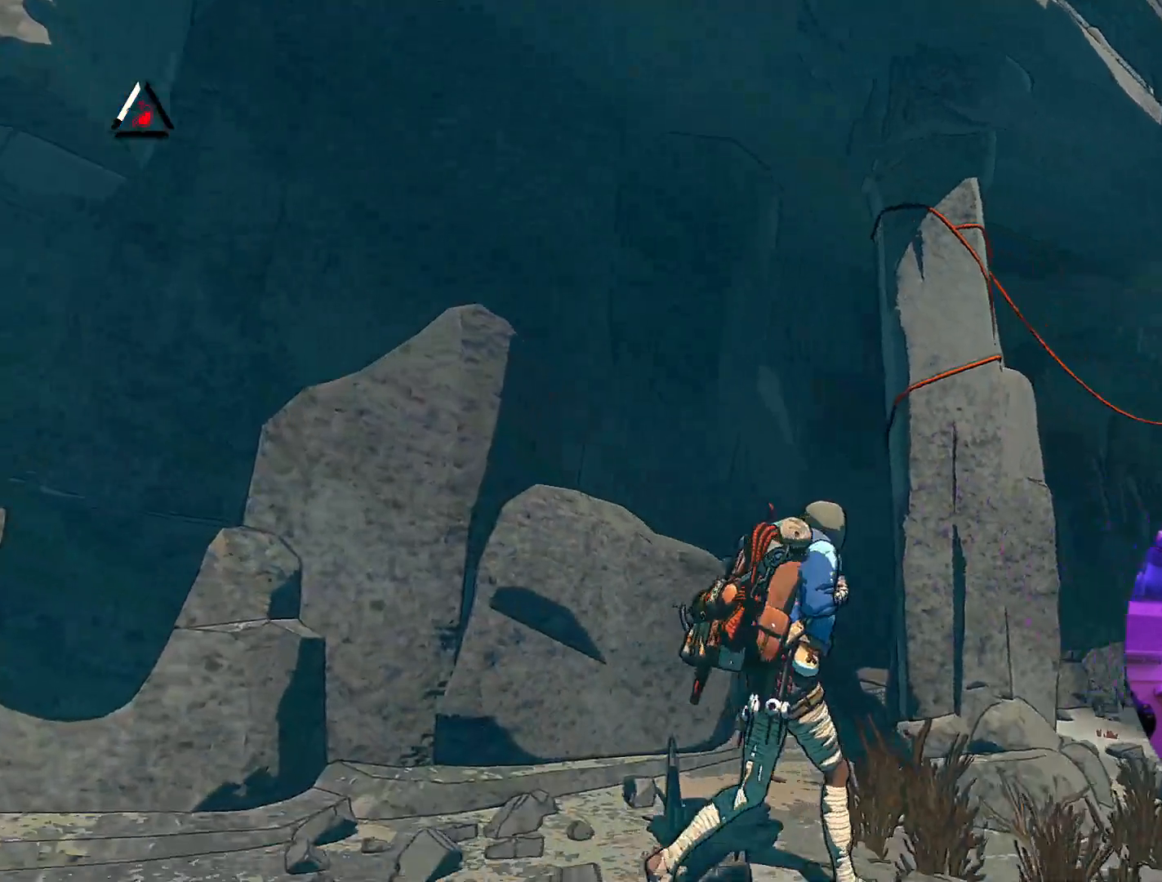
{"buttons": [], "left_stick": "up-right", "right_stick": "center", "events": [[333, "right_stick", "center"]]}
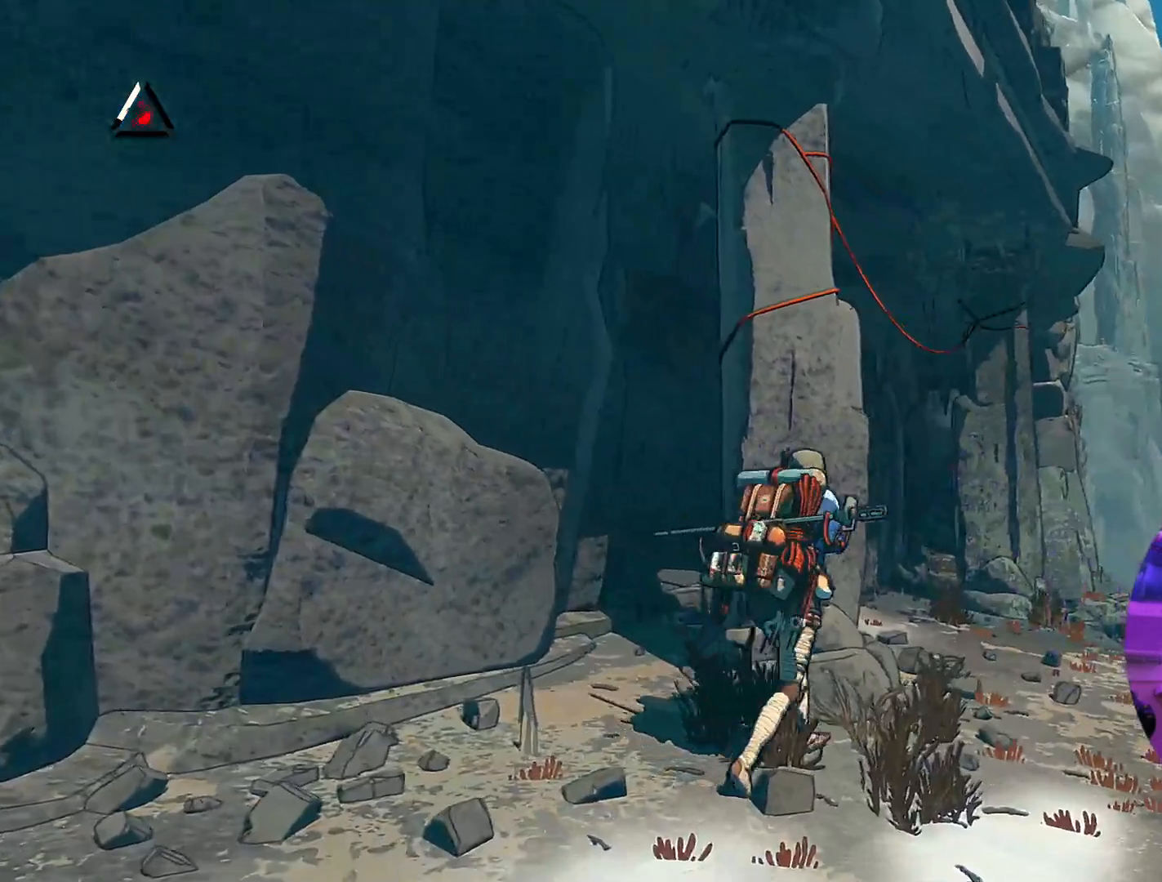
{"buttons": [], "left_stick": "up-right", "right_stick": "center", "events": []}
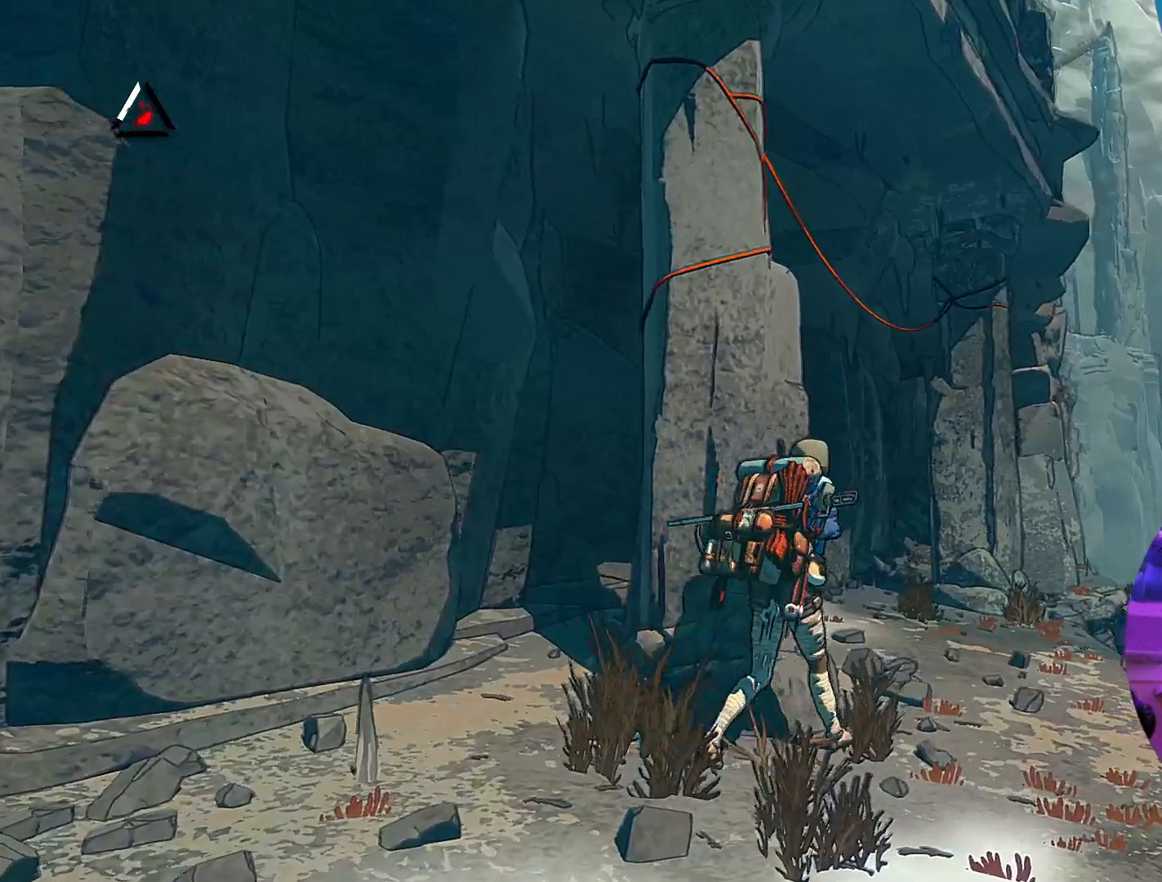
{"buttons": [], "left_stick": "up-right", "right_stick": "center", "events": []}
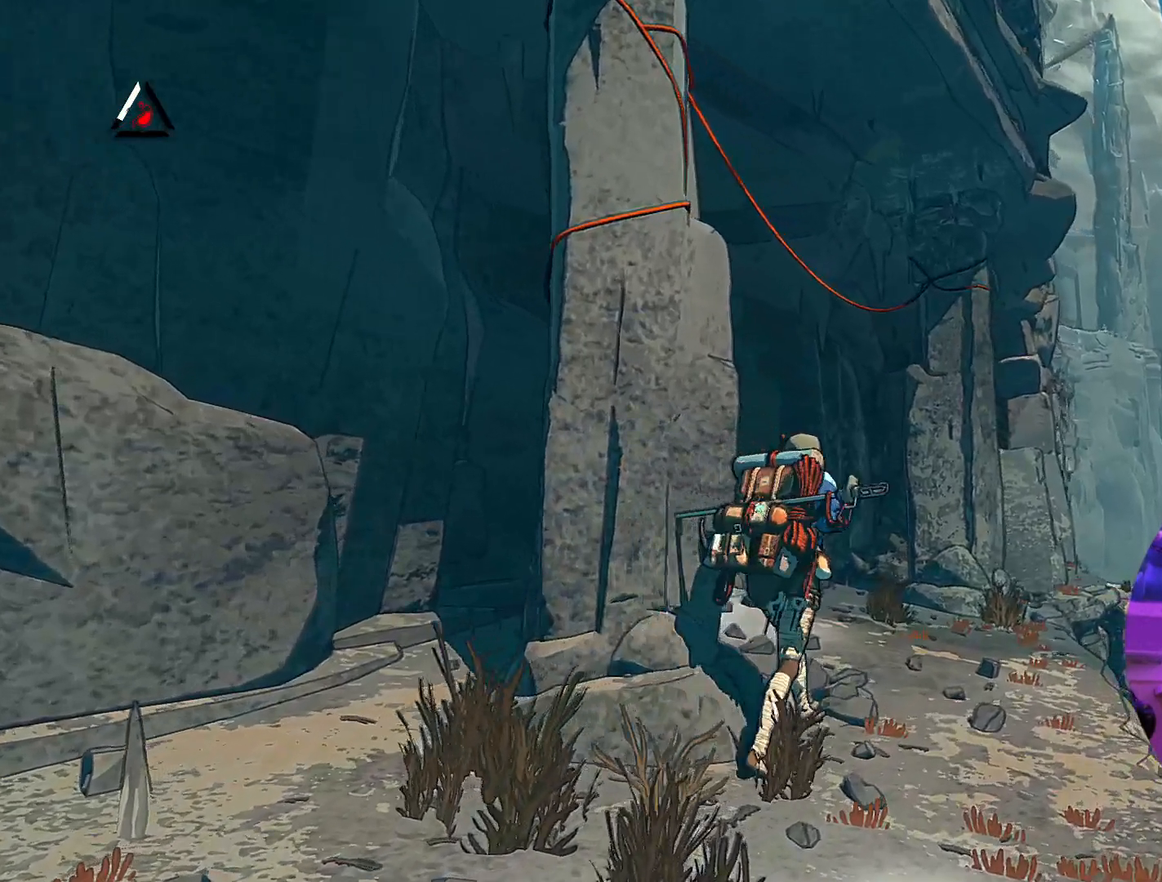
{"buttons": [], "left_stick": "up-right", "right_stick": "center", "events": []}